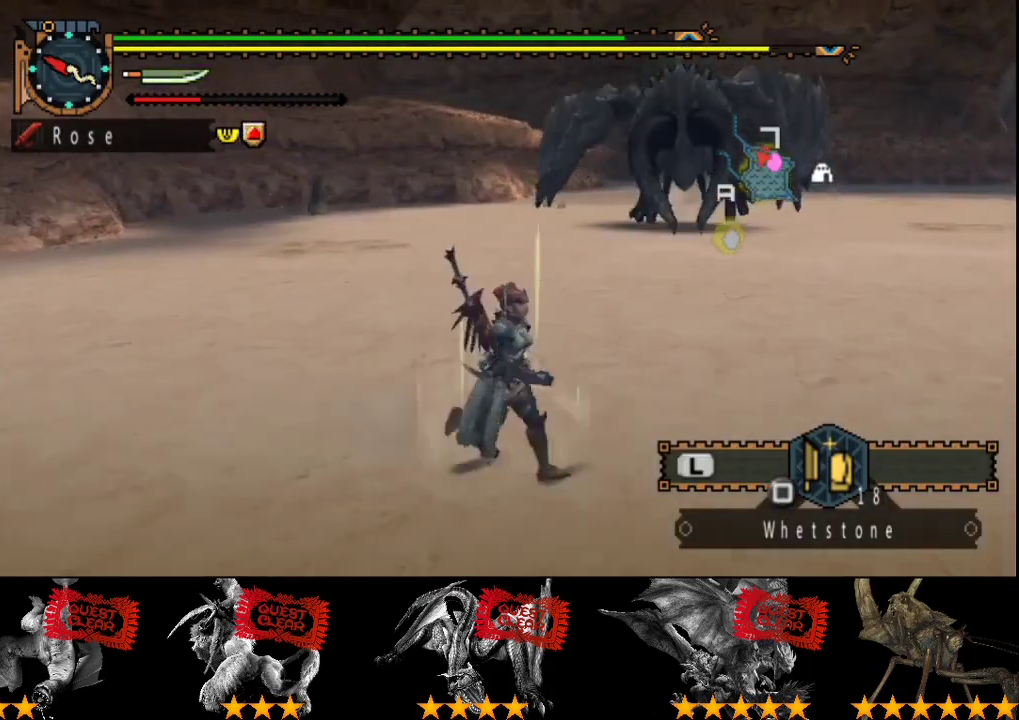
Gameplay with a controller (PlayStation layout); each line is a JSON object with the inputs held at the frame after it. "events" lists button and stick changes between this image and that frame as [ms after this image, input, new state], when the widget could be followed in between. Not read: CROSS L3 R3.
{"buttons": ["R2"], "left_stick": "center", "right_stick": "left", "events": [[250, "left_stick", "right"], [417, "right_stick", "left"], [450, "left_stick", "center"]]}
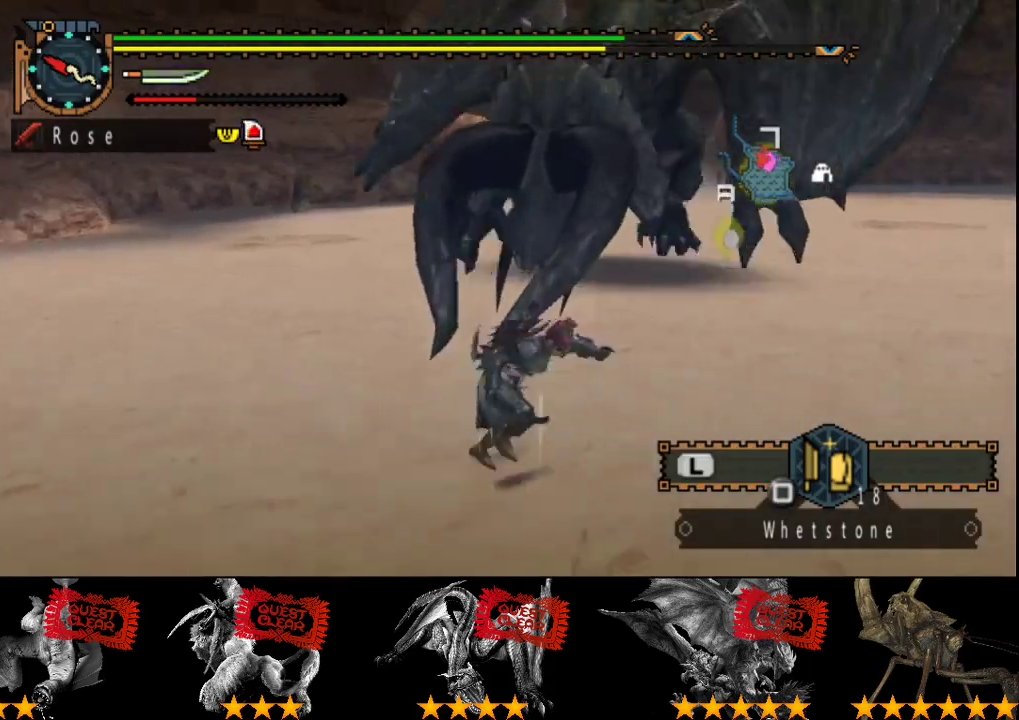
{"buttons": [], "left_stick": "center", "right_stick": "center", "events": [[183, "R2", "up"], [450, "right_stick", "center"]]}
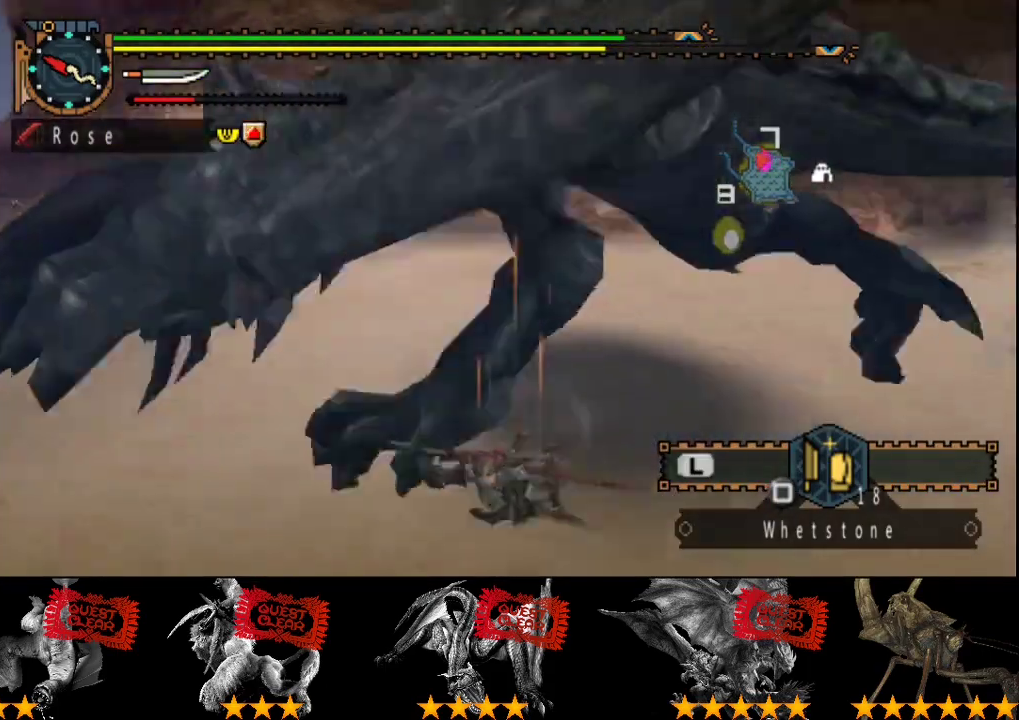
{"buttons": ["R2"], "left_stick": "up-left", "right_stick": "left", "events": [[150, "right_stick", "left"], [167, "R2", "down"], [267, "left_stick", "up-left"]]}
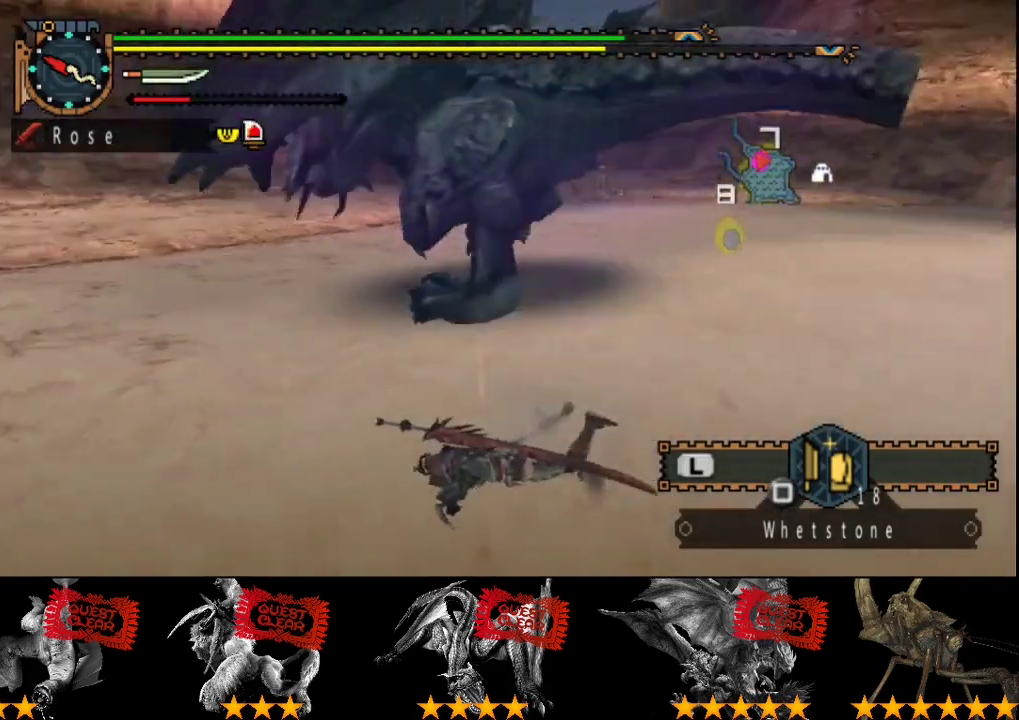
{"buttons": ["R2"], "left_stick": "up", "right_stick": "right", "events": [[217, "left_stick", "up"], [267, "right_stick", "center"], [400, "right_stick", "right"]]}
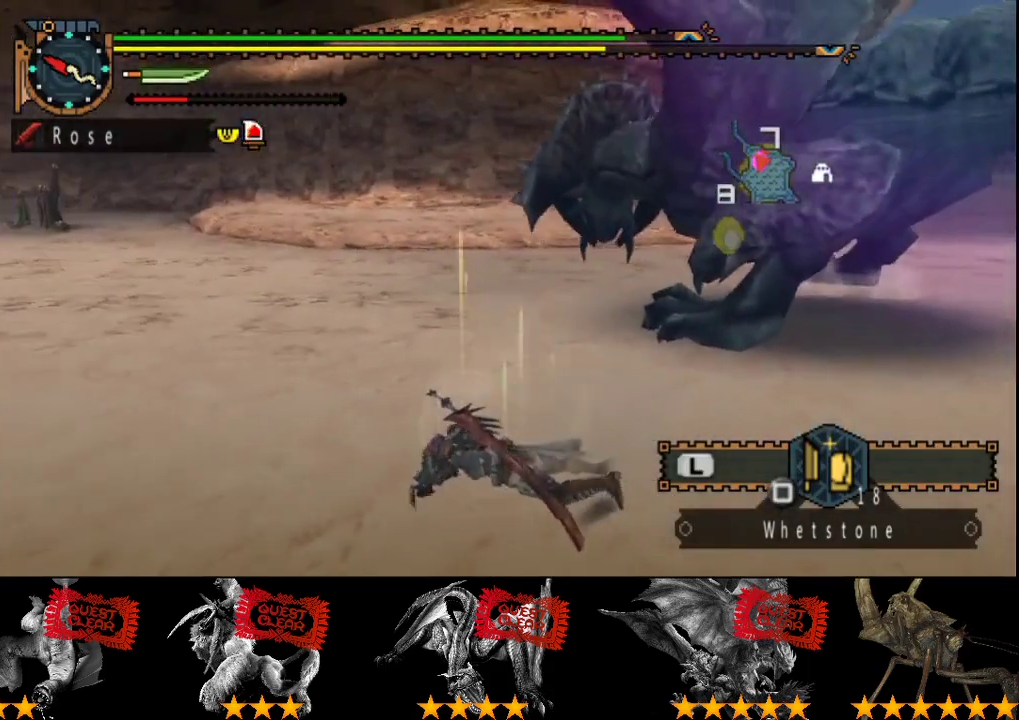
{"buttons": ["R2"], "left_stick": "up", "right_stick": "center", "events": [[100, "right_stick", "center"], [283, "right_stick", "right"], [417, "right_stick", "center"]]}
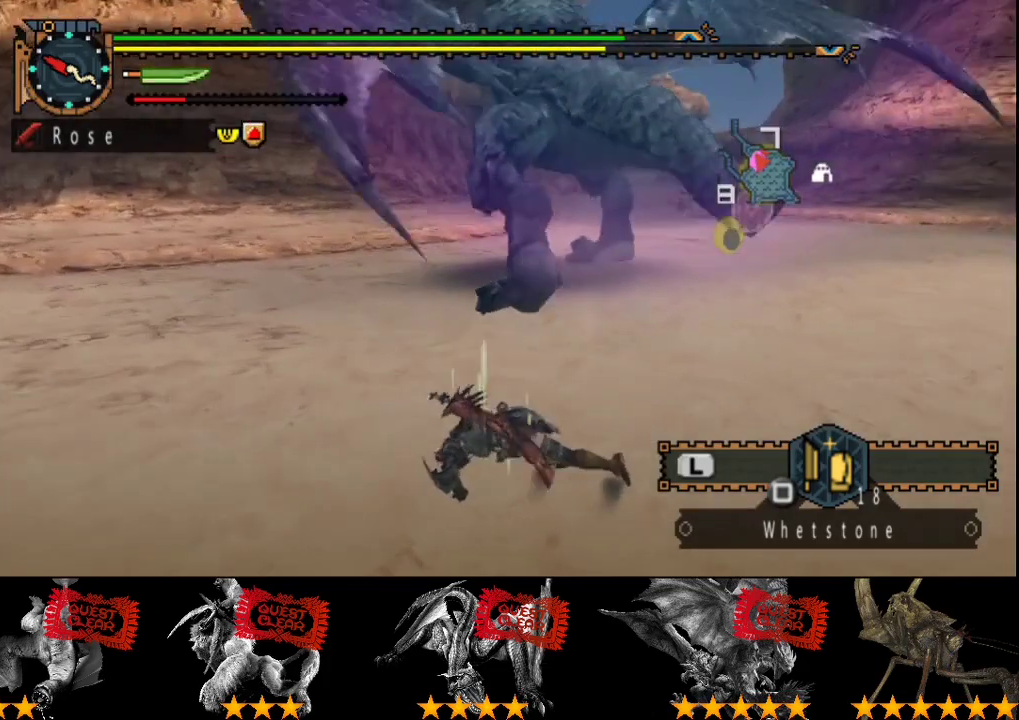
{"buttons": ["R2"], "left_stick": "up", "right_stick": "center", "events": []}
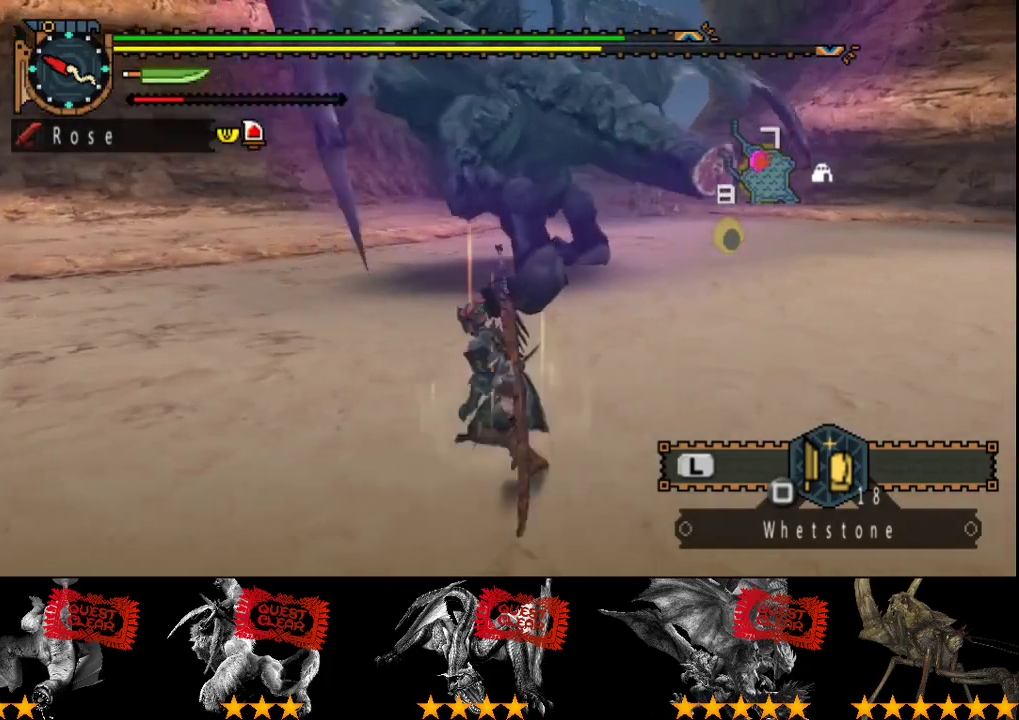
{"buttons": ["R2"], "left_stick": "up", "right_stick": "center", "events": []}
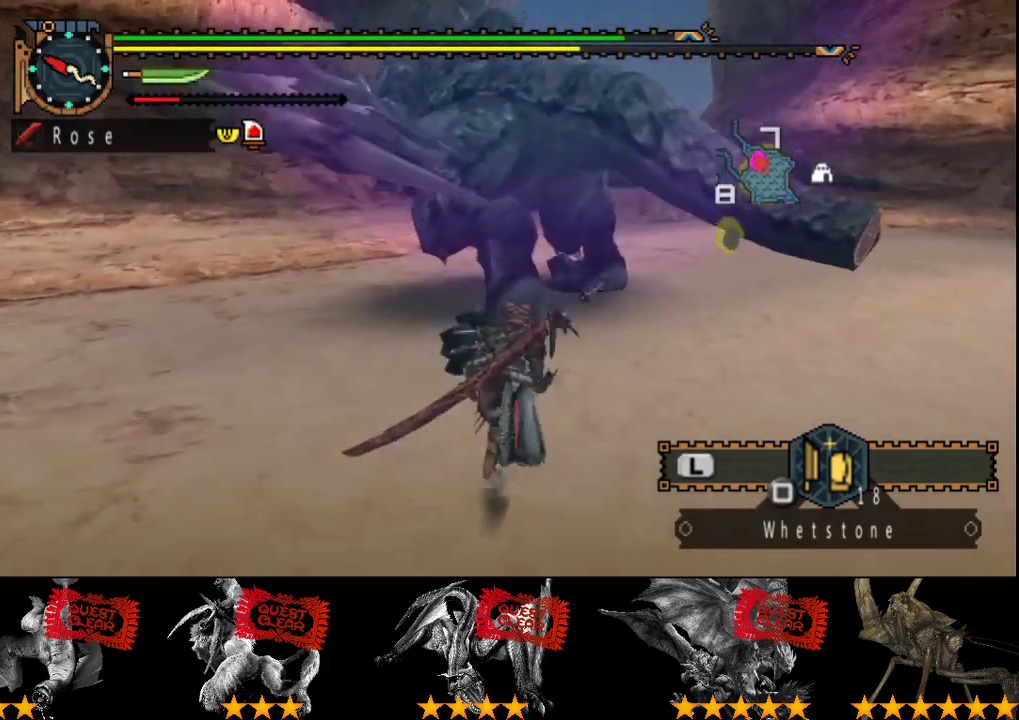
{"buttons": [], "left_stick": "center", "right_stick": "center", "events": [[150, "TRIANGLE", "down"], [267, "R2", "up"], [267, "TRIANGLE", "up"], [467, "left_stick", "center"]]}
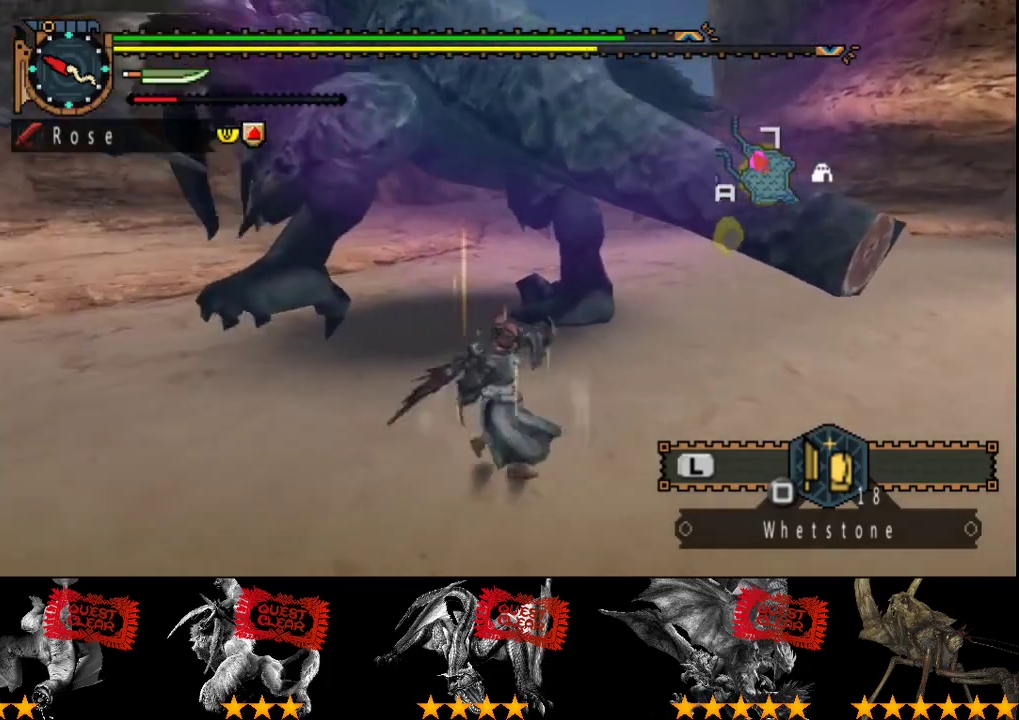
{"buttons": ["TRIANGLE"], "left_stick": "left", "right_stick": "center", "events": [[33, "TRIANGLE", "down"], [333, "left_stick", "left"]]}
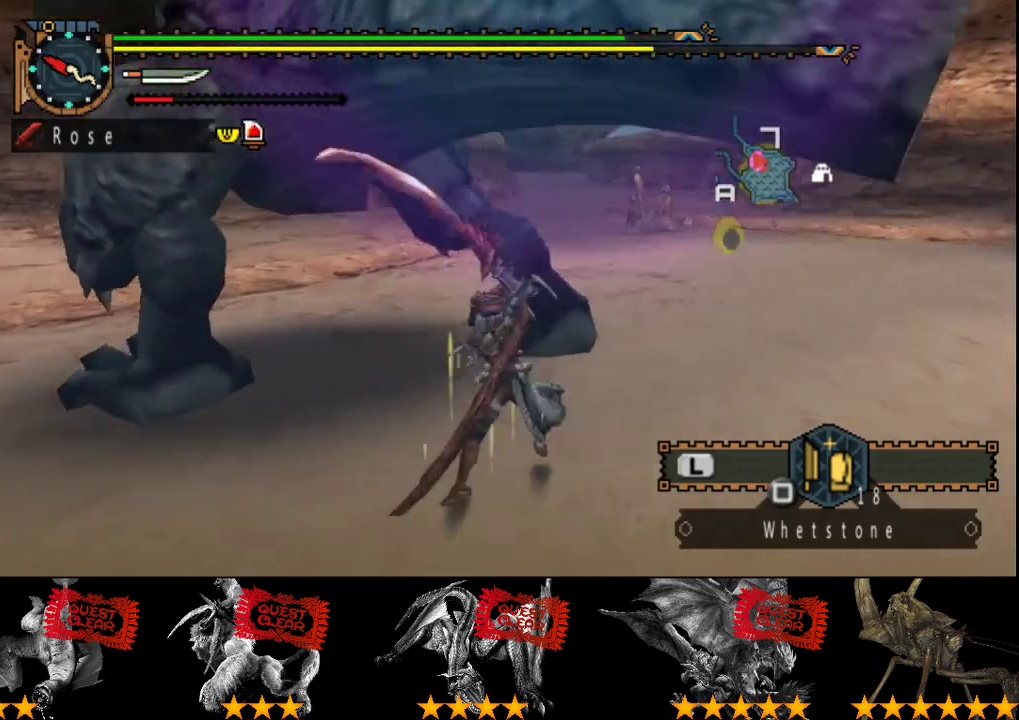
{"buttons": [], "left_stick": "left", "right_stick": "center"}
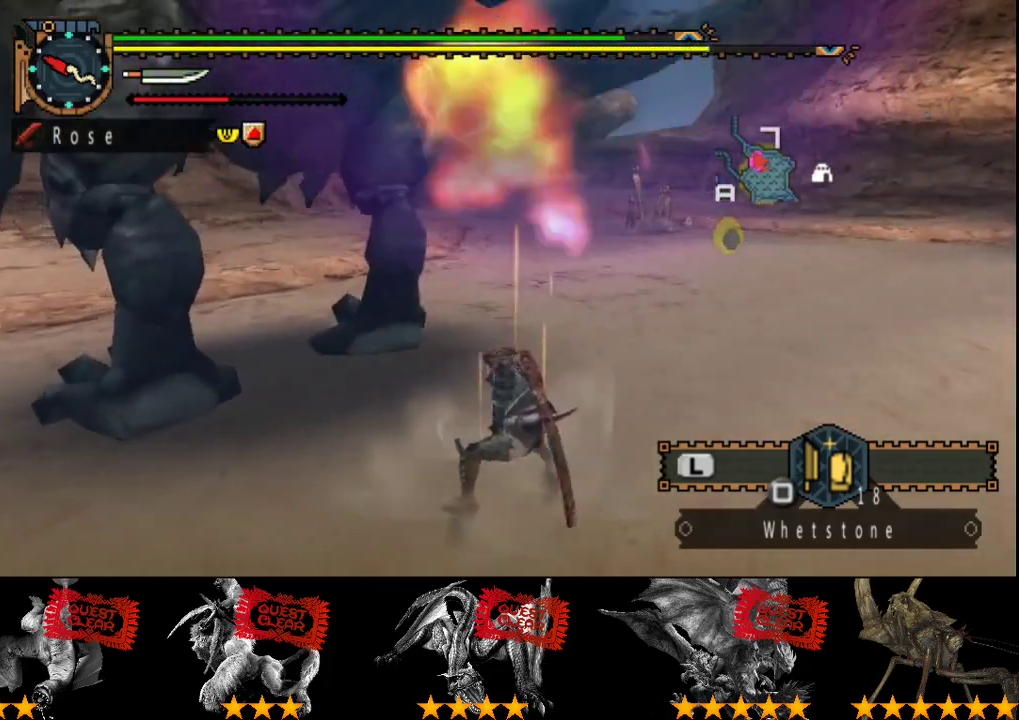
{"buttons": [], "left_stick": "left", "right_stick": "center"}
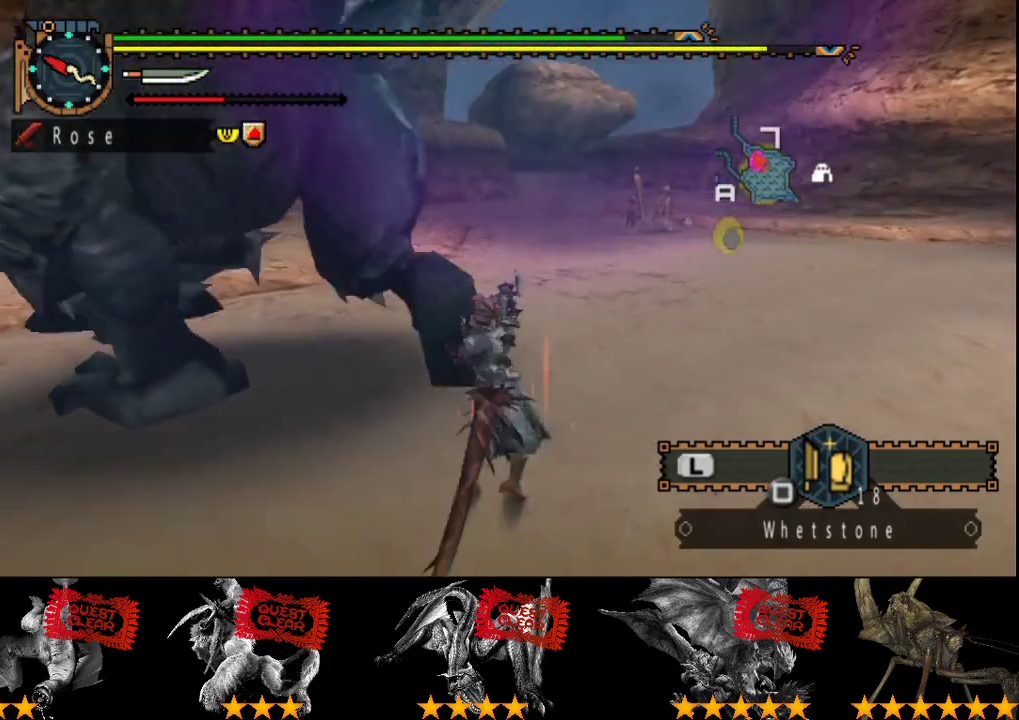
{"buttons": ["CIRCLE"], "left_stick": "left", "right_stick": "center", "events": [[283, "CIRCLE", "down"], [383, "CIRCLE", "up"], [450, "CIRCLE", "down"]]}
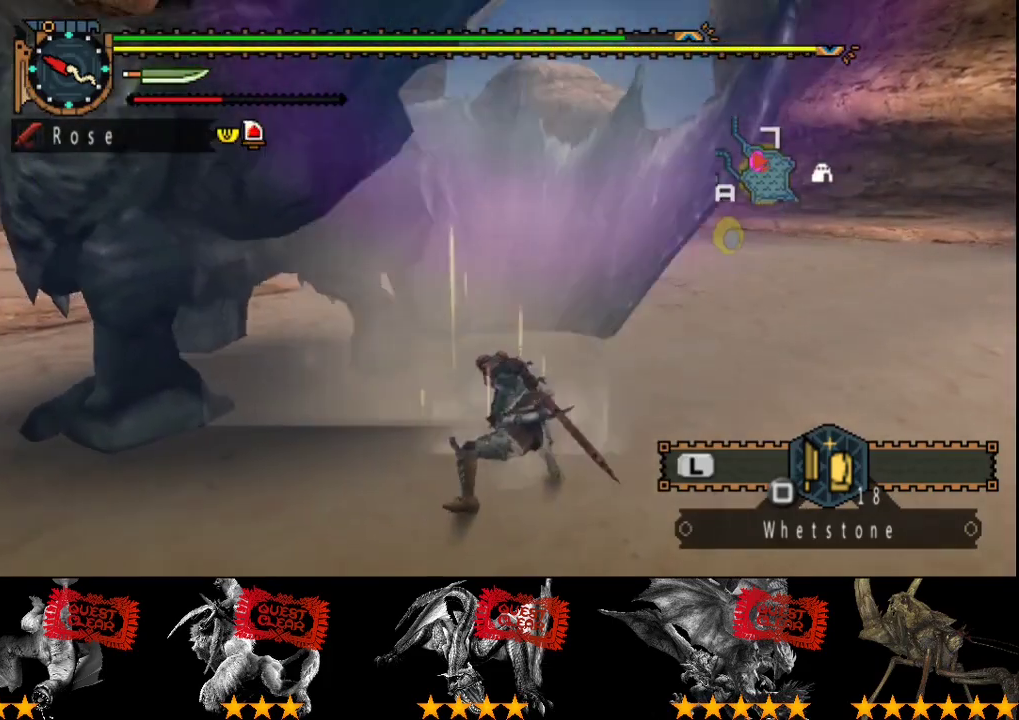
{"buttons": [], "left_stick": "left", "right_stick": "center", "events": [[50, "CIRCLE", "up"], [100, "CIRCLE", "down"], [167, "CIRCLE", "up"], [233, "CIRCLE", "down"], [333, "CIRCLE", "up"]]}
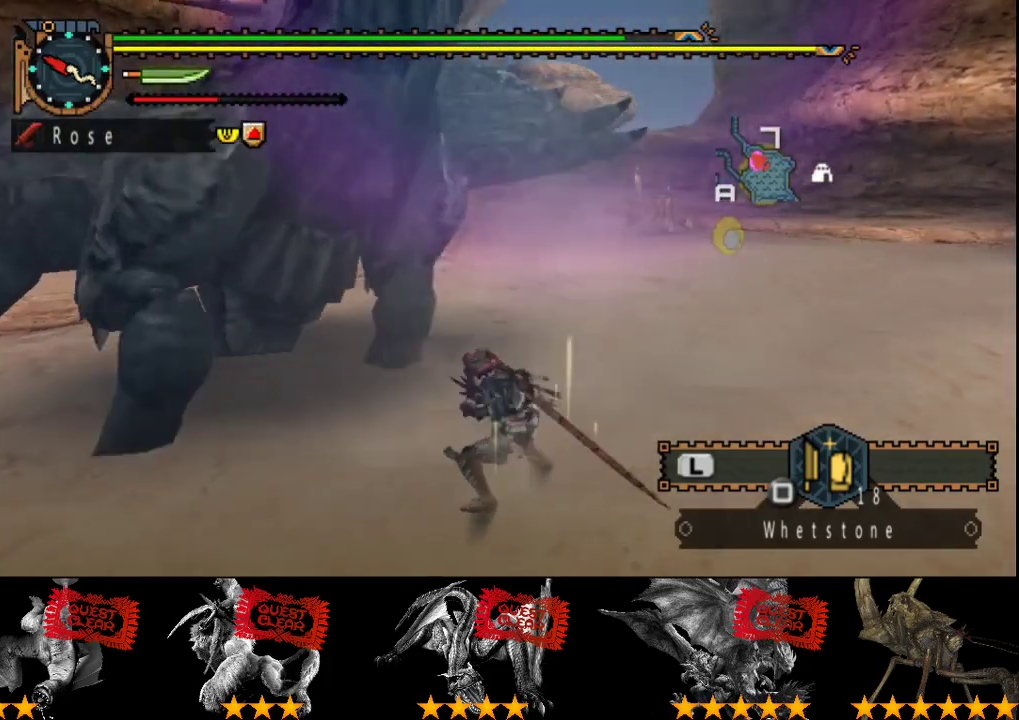
{"buttons": ["CIRCLE", "TRIANGLE"], "left_stick": "center", "right_stick": "center", "events": [[67, "CIRCLE", "down"], [67, "TRIANGLE", "down"], [167, "CIRCLE", "up"], [167, "TRIANGLE", "up"], [167, "left_stick", "center"], [233, "CIRCLE", "down"], [233, "TRIANGLE", "down"], [300, "CIRCLE", "up"], [300, "TRIANGLE", "up"], [367, "CIRCLE", "down"], [367, "TRIANGLE", "down"]]}
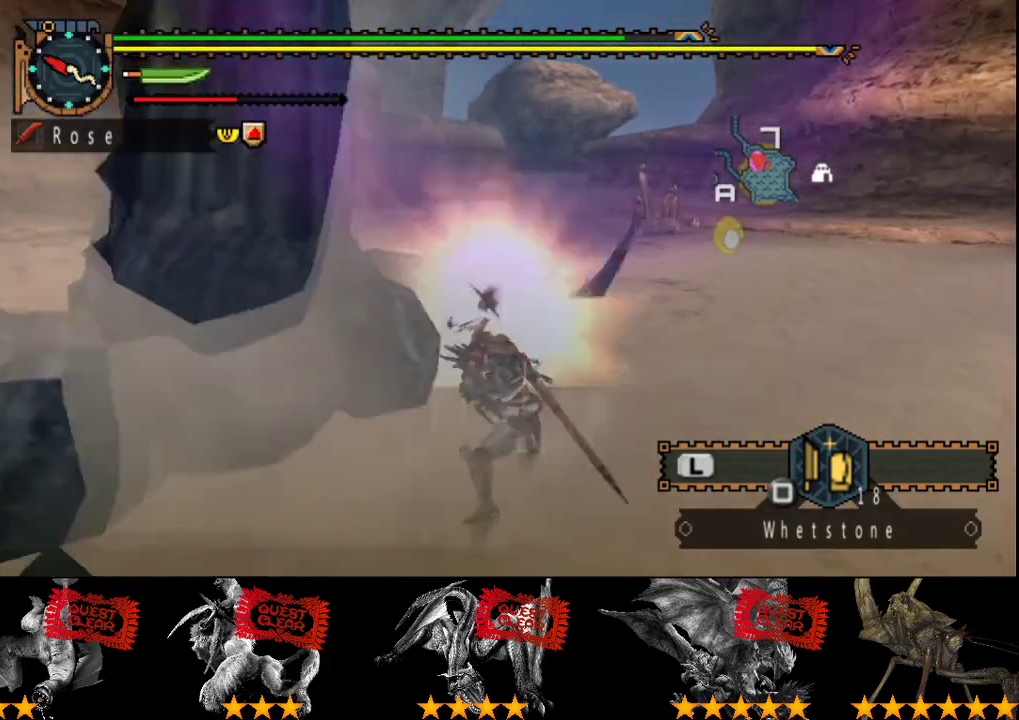
{"buttons": ["CIRCLE", "TRIANGLE"], "left_stick": "center", "right_stick": "center", "events": [[367, "TRIANGLE", "up"], [417, "TRIANGLE", "down"]]}
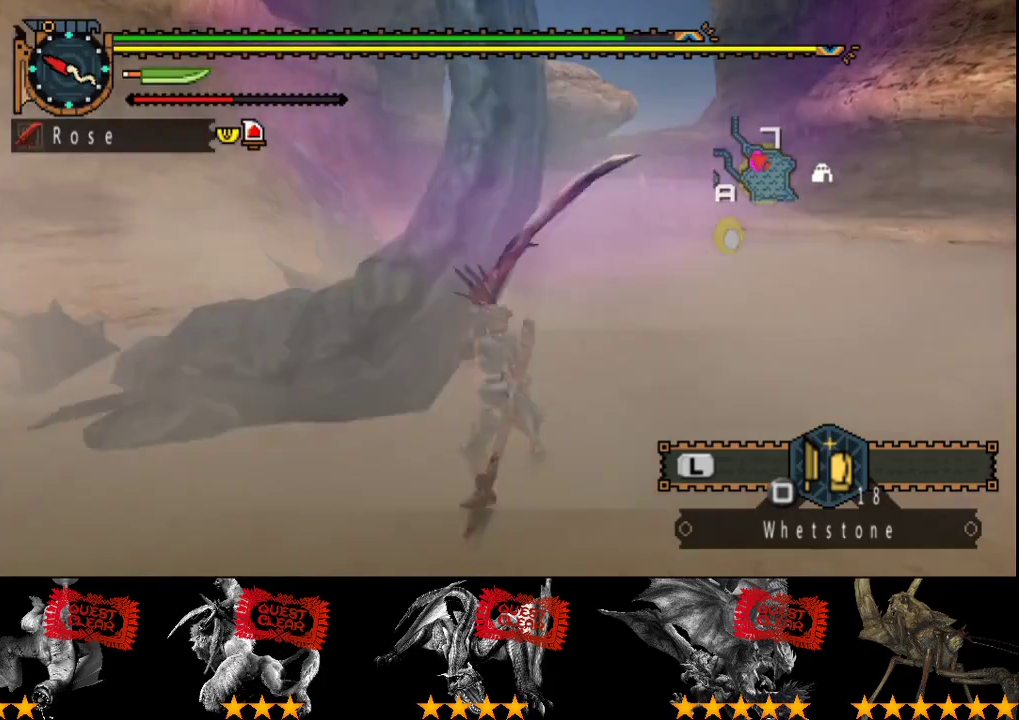
{"buttons": [], "left_stick": "center", "right_stick": "center", "events": [[50, "CIRCLE", "up"], [50, "TRIANGLE", "up"], [117, "CIRCLE", "down"], [117, "TRIANGLE", "down"], [250, "CIRCLE", "up"], [250, "TRIANGLE", "up"], [317, "CIRCLE", "down"], [317, "TRIANGLE", "down"], [417, "CIRCLE", "up"], [417, "TRIANGLE", "up"]]}
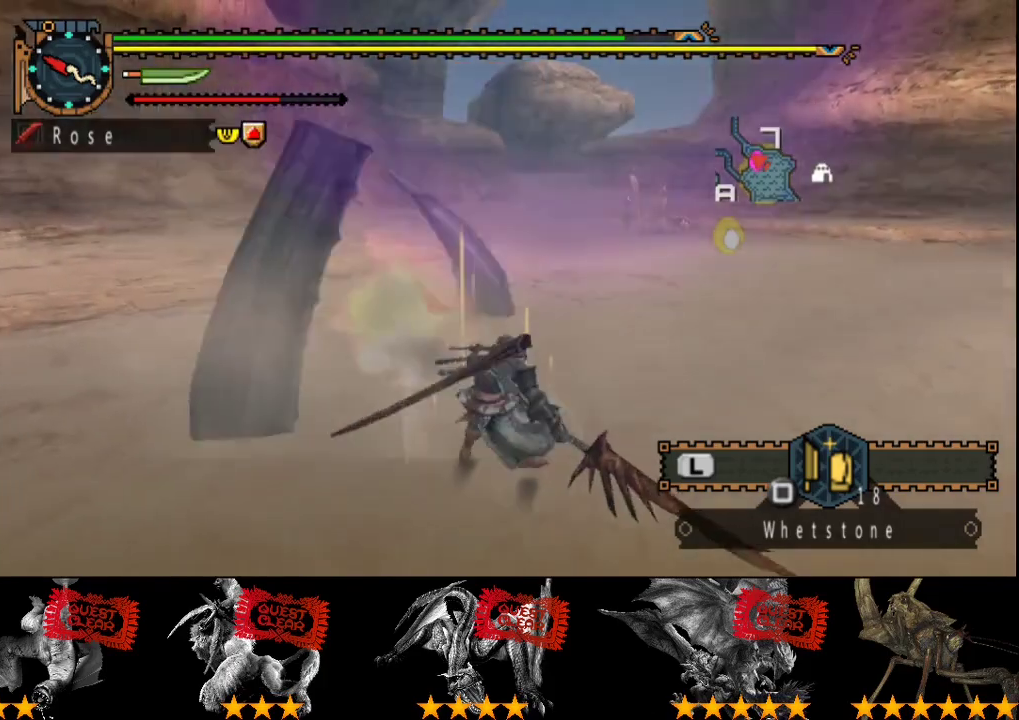
{"buttons": [], "left_stick": "center", "right_stick": "center", "events": []}
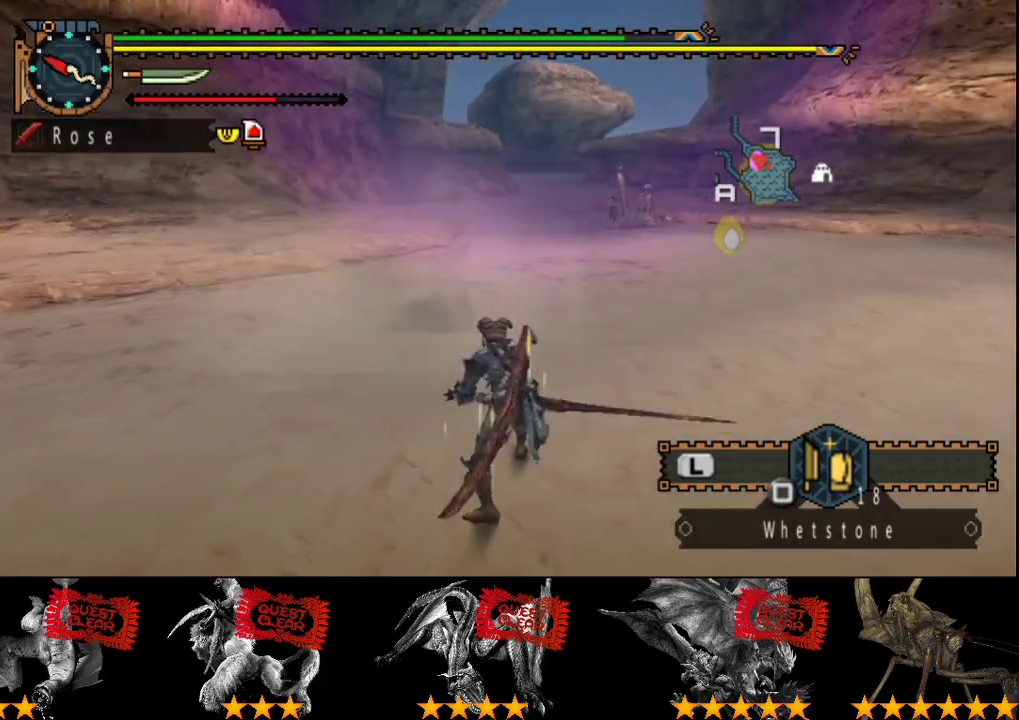
{"buttons": [], "left_stick": "right", "right_stick": "center", "events": [[133, "left_stick", "right"], [233, "right_stick", "left"], [433, "right_stick", "center"]]}
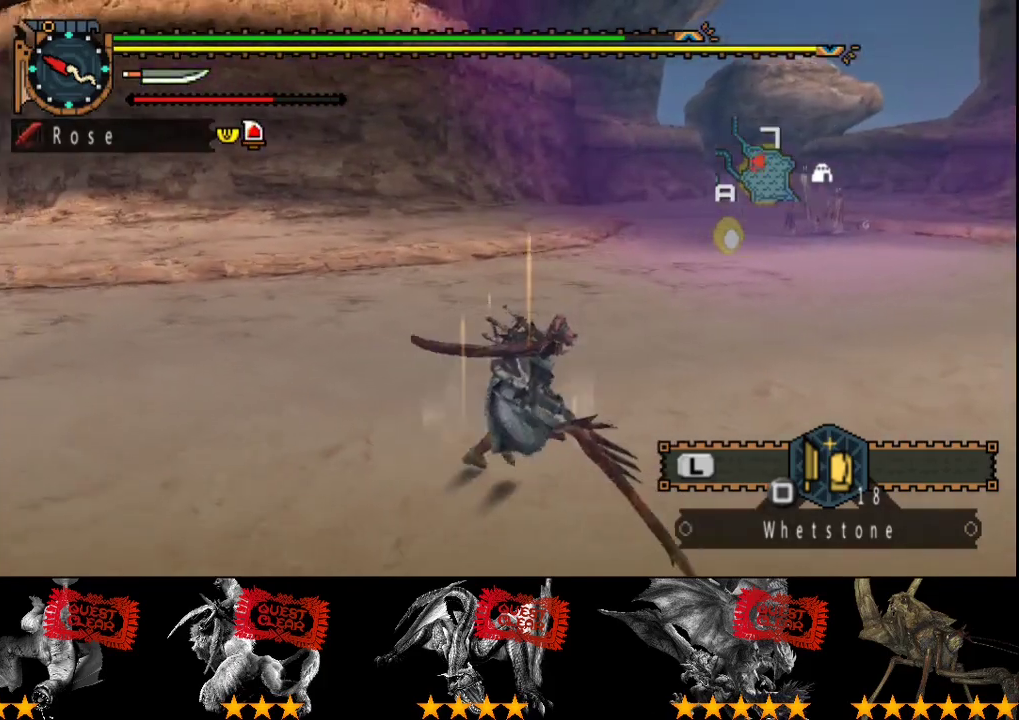
{"buttons": [], "left_stick": "up-right", "right_stick": "left", "events": [[133, "right_stick", "left"], [200, "left_stick", "up-right"], [333, "right_stick", "center"], [500, "right_stick", "left"]]}
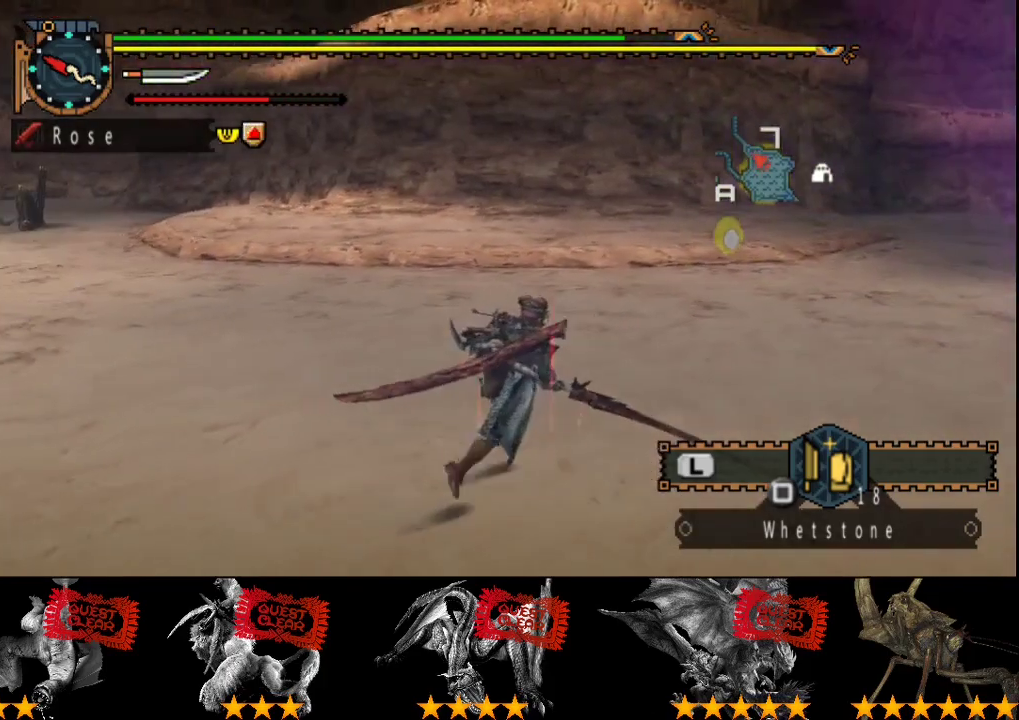
{"buttons": [], "left_stick": "up-right", "right_stick": "center", "events": [[133, "right_stick", "center"], [383, "SQUARE", "down"], [450, "SQUARE", "up"]]}
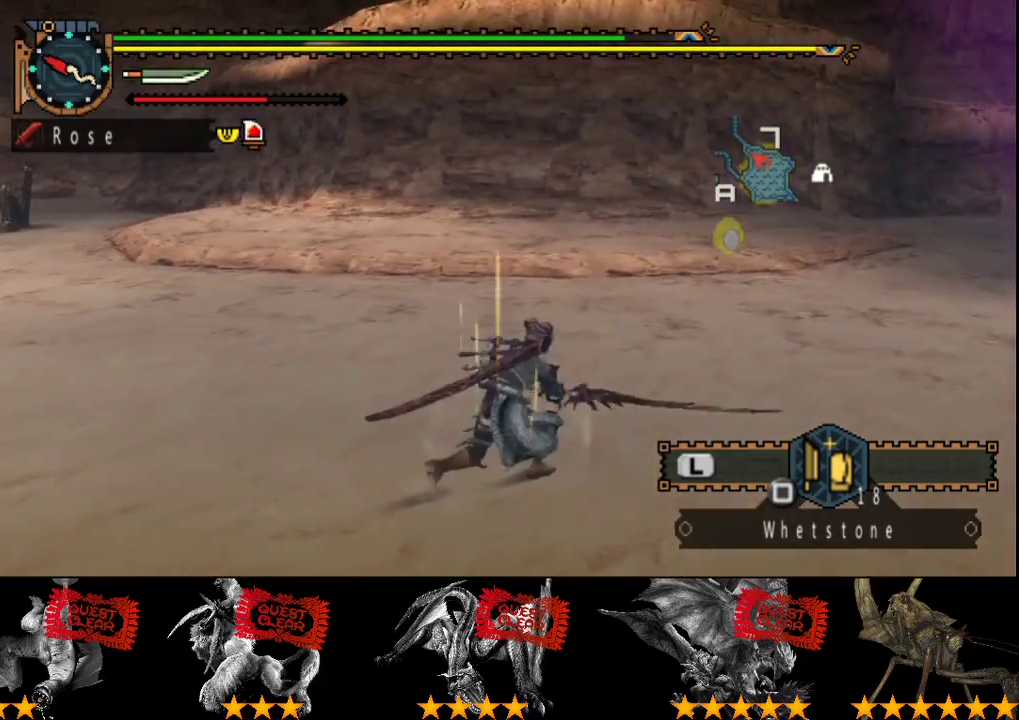
{"buttons": ["L2"], "left_stick": "down-right", "right_stick": "center", "events": [[50, "L2", "down"], [83, "right_stick", "left"], [117, "left_stick", "right"], [350, "right_stick", "center"], [417, "left_stick", "down-right"]]}
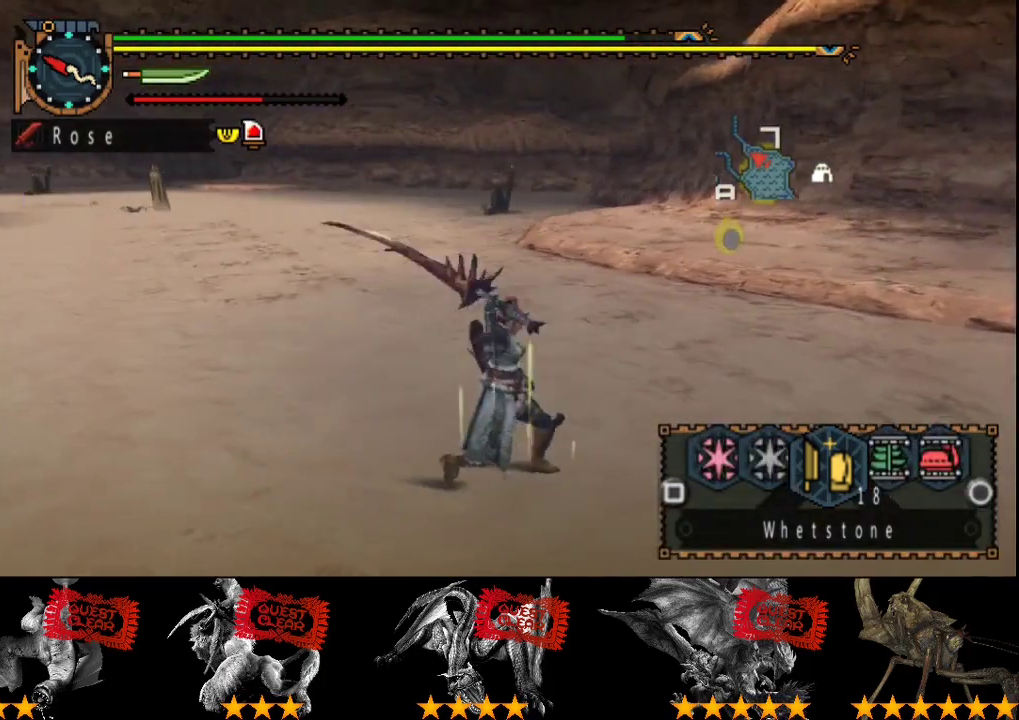
{"buttons": ["L2"], "left_stick": "down-right", "right_stick": "center", "events": [[133, "SQUARE", "down"], [200, "SQUARE", "up"], [267, "SQUARE", "down"], [367, "SQUARE", "up"]]}
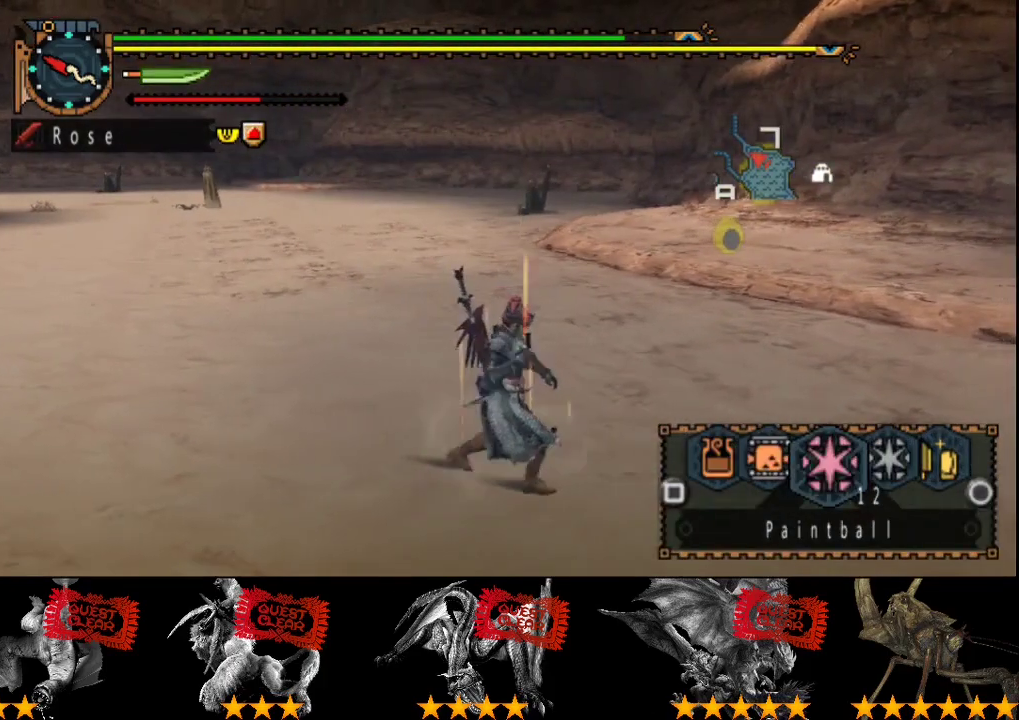
{"buttons": [], "left_stick": "up-left", "right_stick": "center", "events": [[67, "CIRCLE", "down"], [167, "CIRCLE", "up"], [300, "L2", "up"], [400, "SQUARE", "down"], [433, "left_stick", "up-left"], [467, "SQUARE", "up"]]}
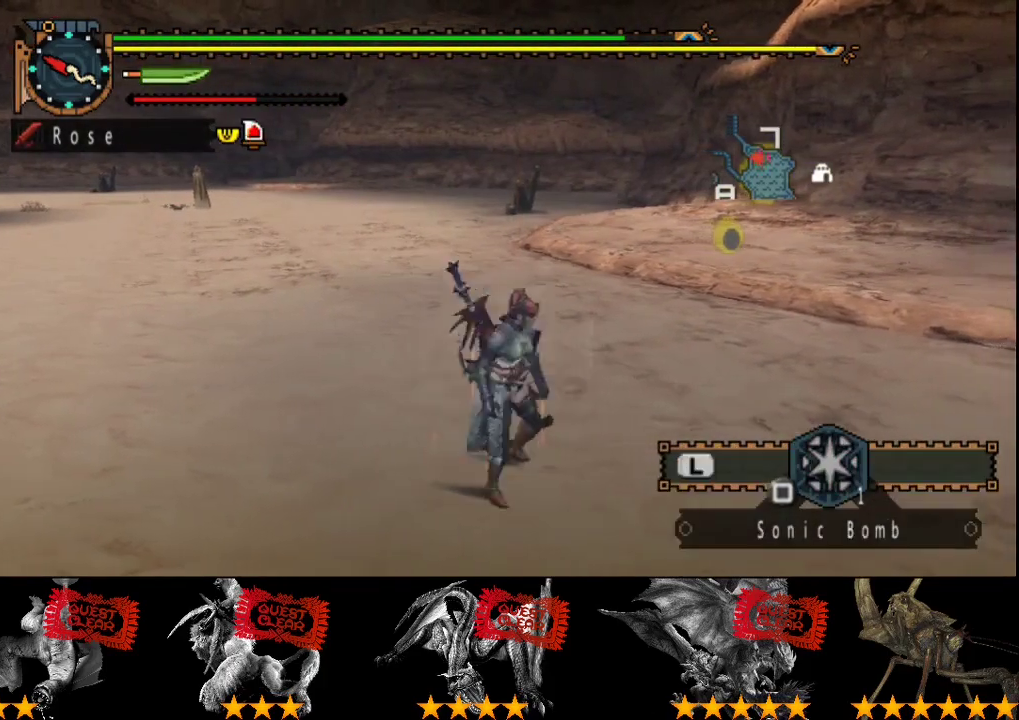
{"buttons": ["L2"], "left_stick": "center", "right_stick": "center", "events": [[83, "left_stick", "left"], [150, "left_stick", "center"], [250, "right_stick", "left"], [350, "L2", "down"], [383, "right_stick", "center"]]}
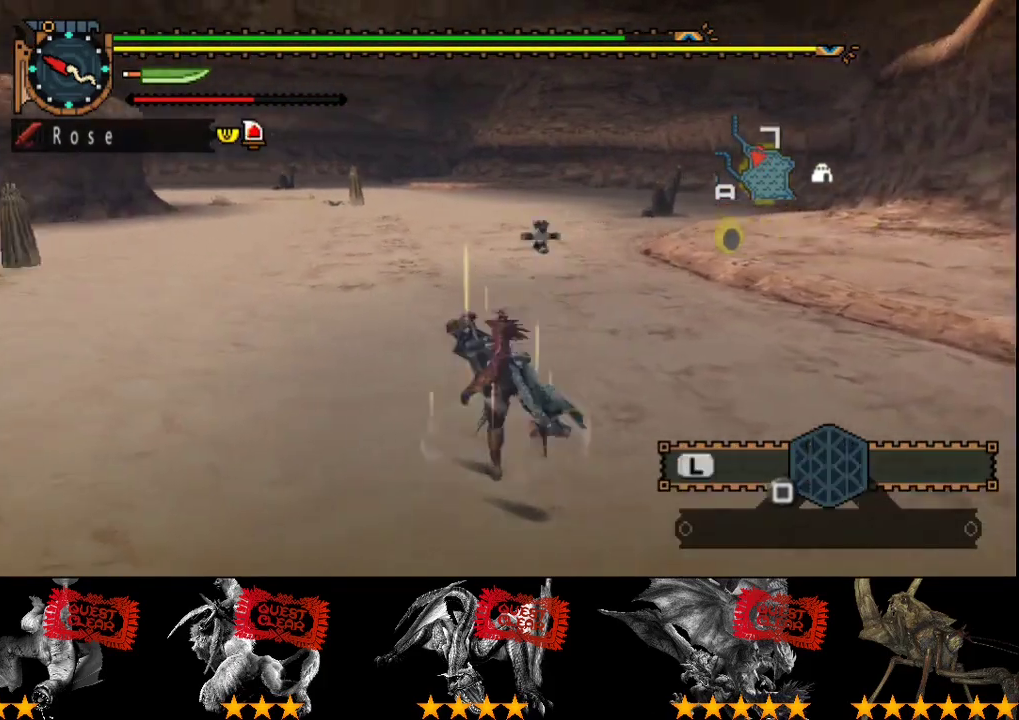
{"buttons": ["L2", "R2"], "left_stick": "down-right", "right_stick": "left", "events": [[183, "left_stick", "right"], [250, "R2", "down"], [350, "right_stick", "left"], [450, "left_stick", "down-right"]]}
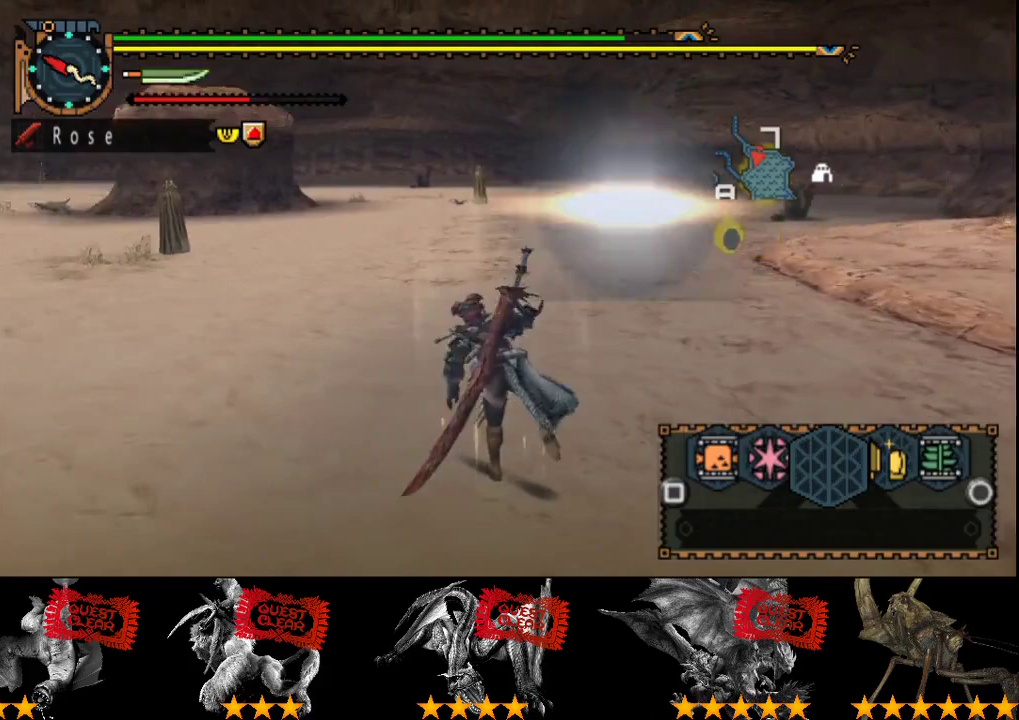
{"buttons": ["L2", "R2"], "left_stick": "down-right", "right_stick": "center", "events": [[17, "right_stick", "center"], [300, "right_stick", "left"], [467, "right_stick", "center"]]}
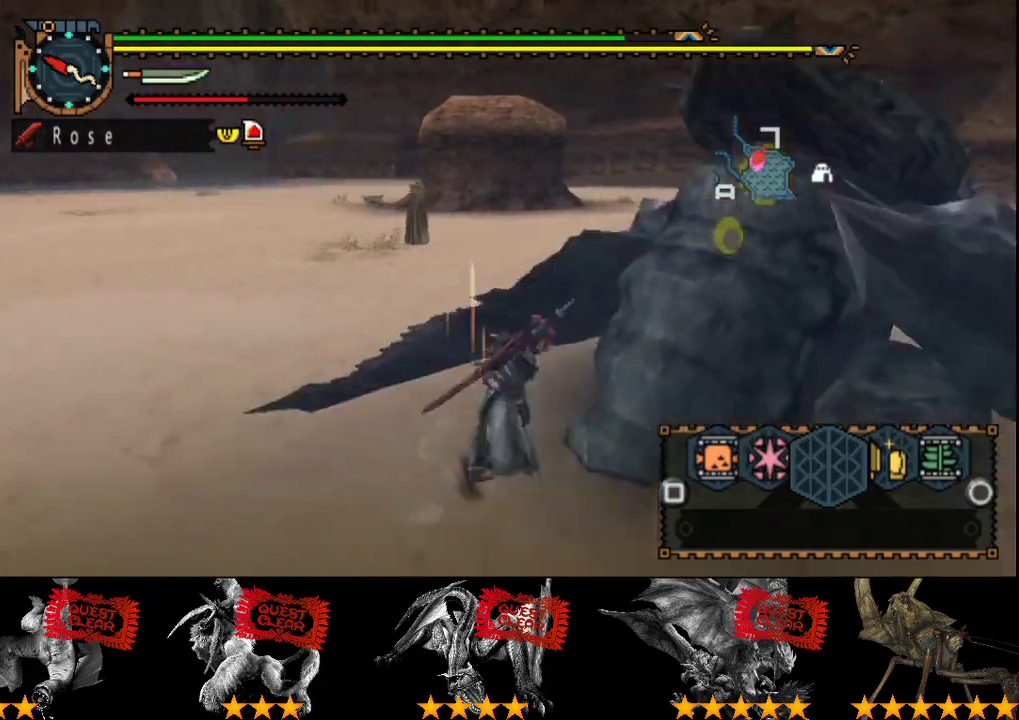
{"buttons": ["L2", "R2"], "left_stick": "down", "right_stick": "right", "events": [[267, "left_stick", "down"], [400, "right_stick", "right"]]}
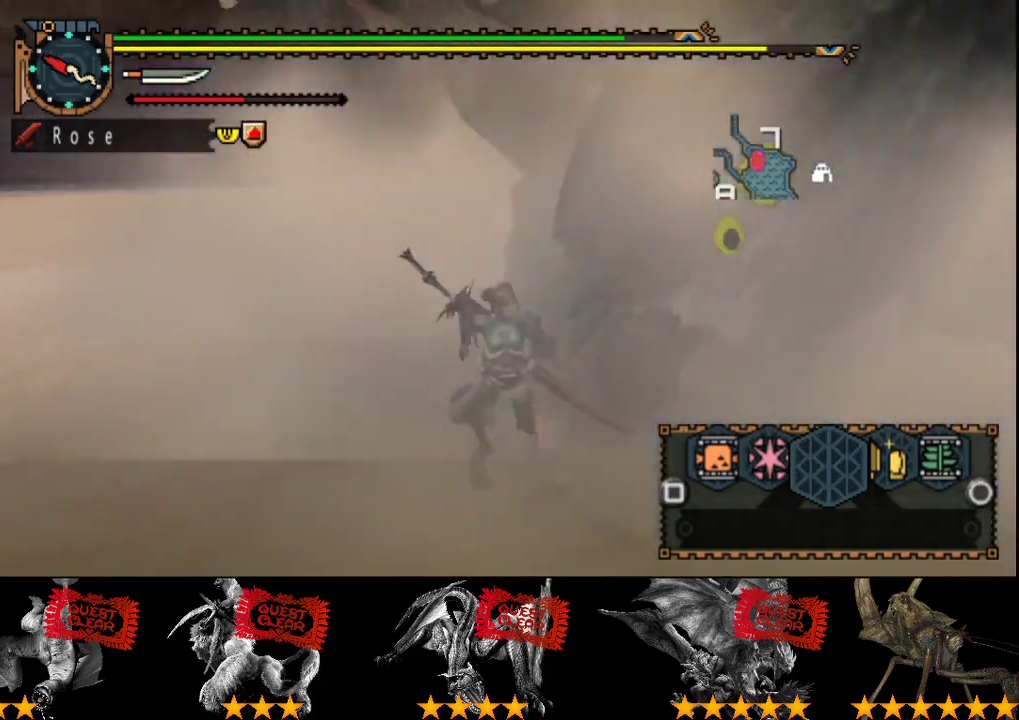
{"buttons": [], "left_stick": "up-right", "right_stick": "center"}
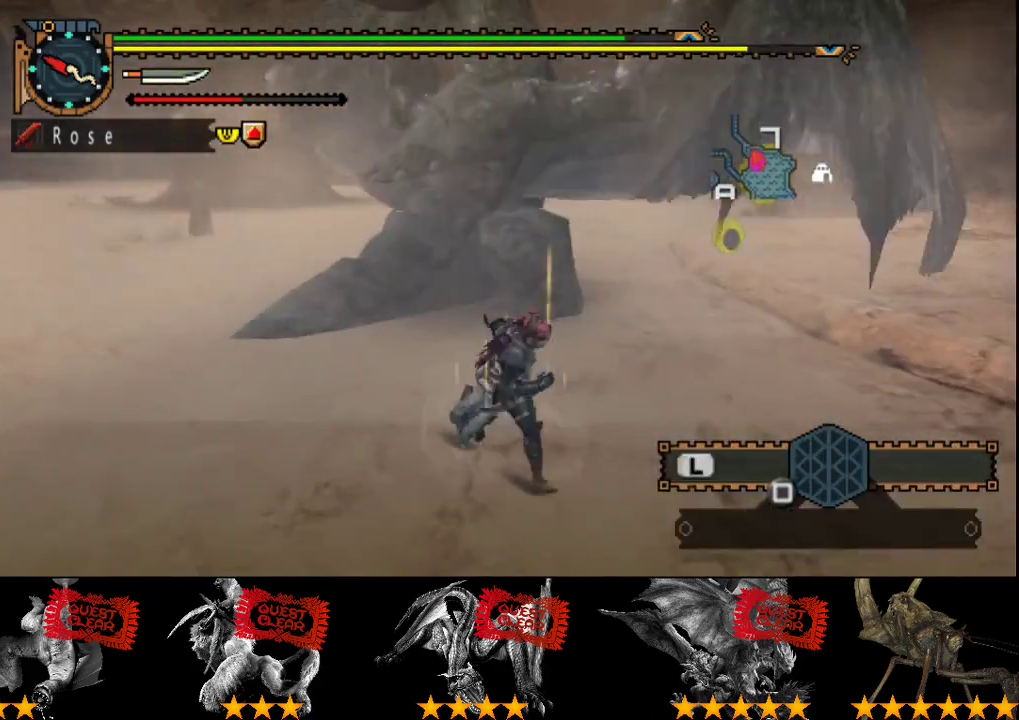
{"buttons": ["TRIANGLE"], "left_stick": "up", "right_stick": "center"}